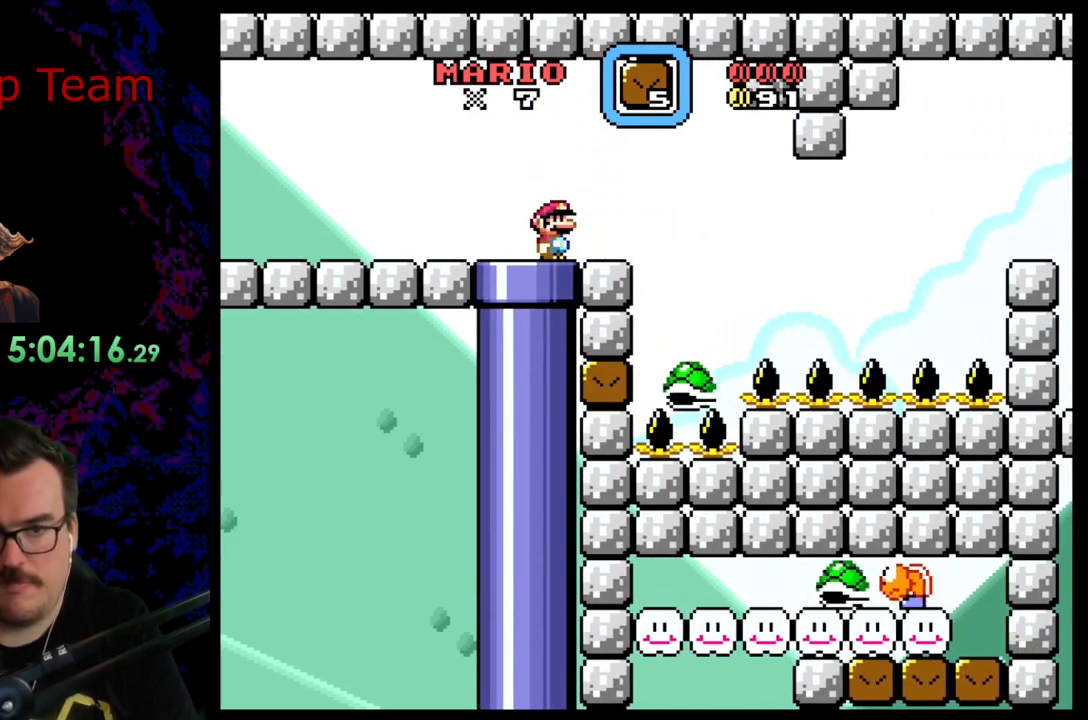
Gameplay with a controller (Nintendo layout); each line is a JSON object with the inputs held at the frame after it. "events" lists button and stick changes between this image and that frame as [ms after this image, input, new state], when the widget could be followed in between. Not read: L3 R3 SELECT.
{"buttons": ["Y"], "events": [[133, "B", "up"], [350, "Y", "up"], [367, "Y", "down"]]}
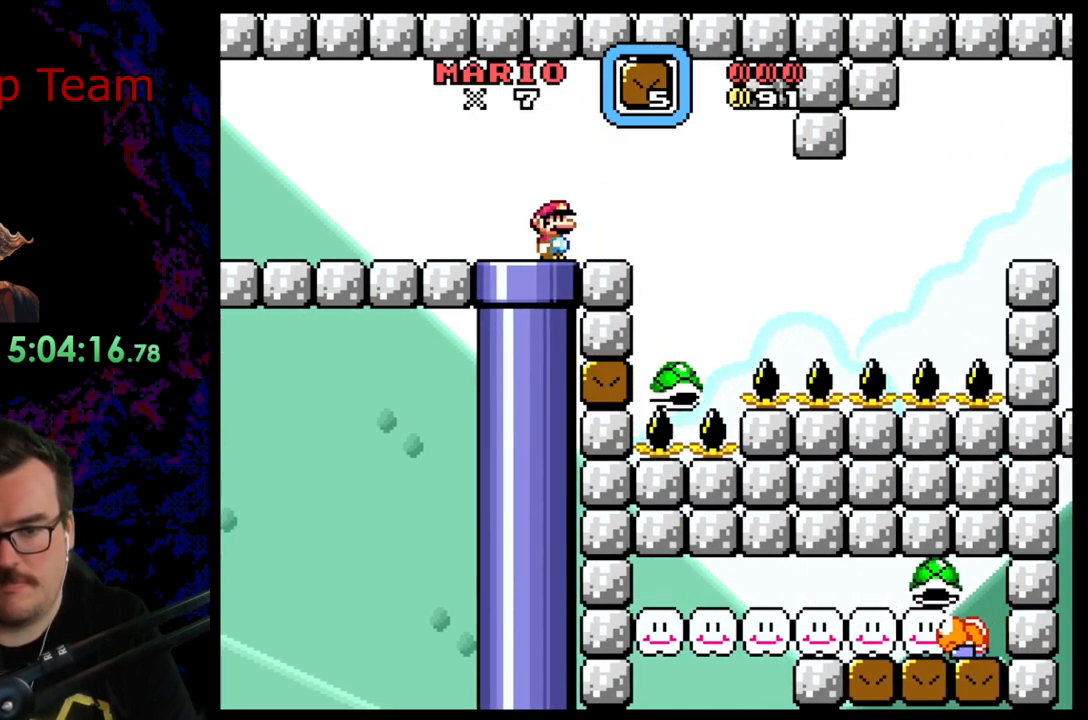
{"buttons": ["R1"], "events": [[17, "DPAD_LEFT", "down"], [33, "DPAD_LEFT", "up"], [133, "Y", "up"], [233, "R1", "down"]]}
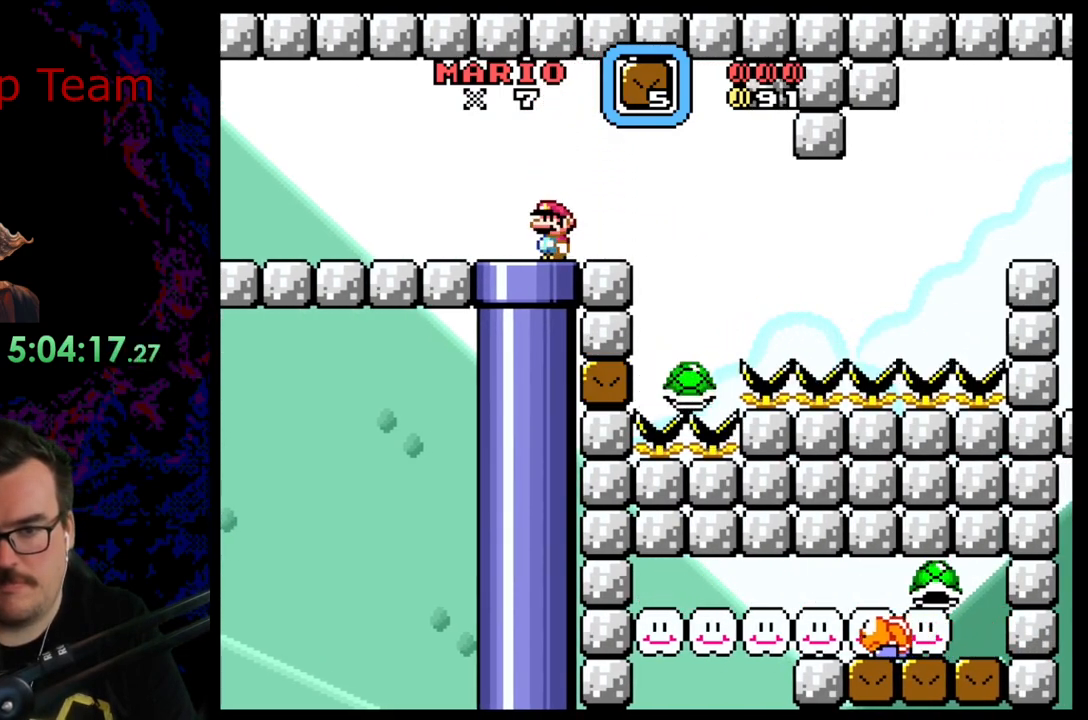
{"buttons": [], "events": [[50, "R1", "up"]]}
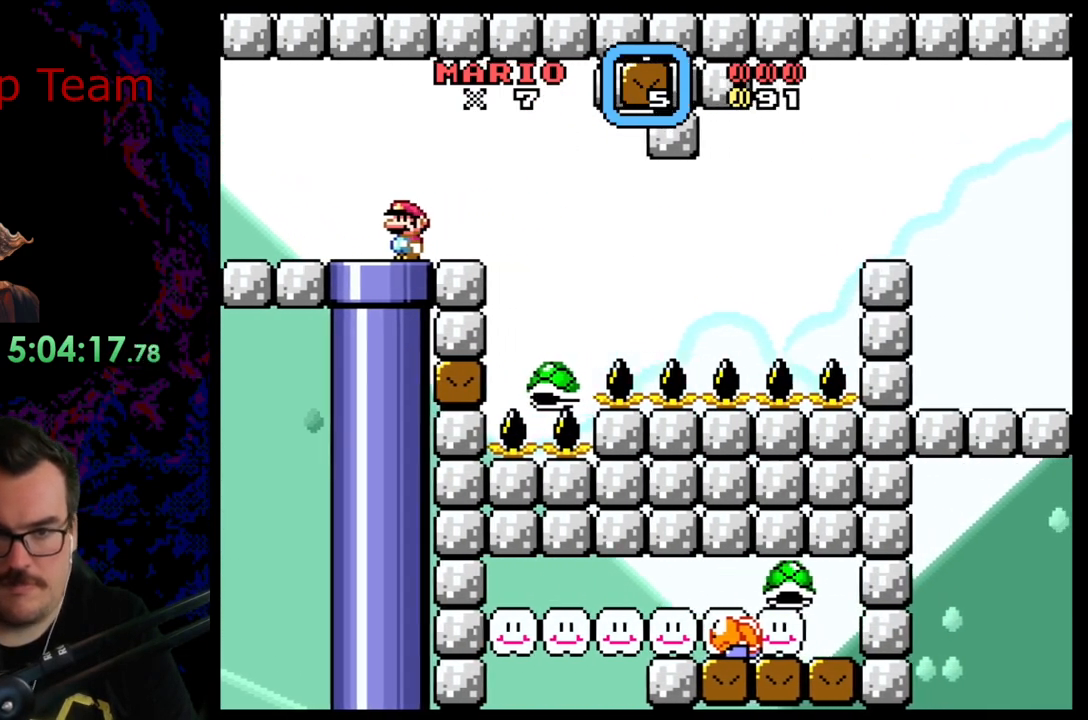
{"buttons": ["DPAD_LEFT"], "events": [[433, "DPAD_LEFT", "down"]]}
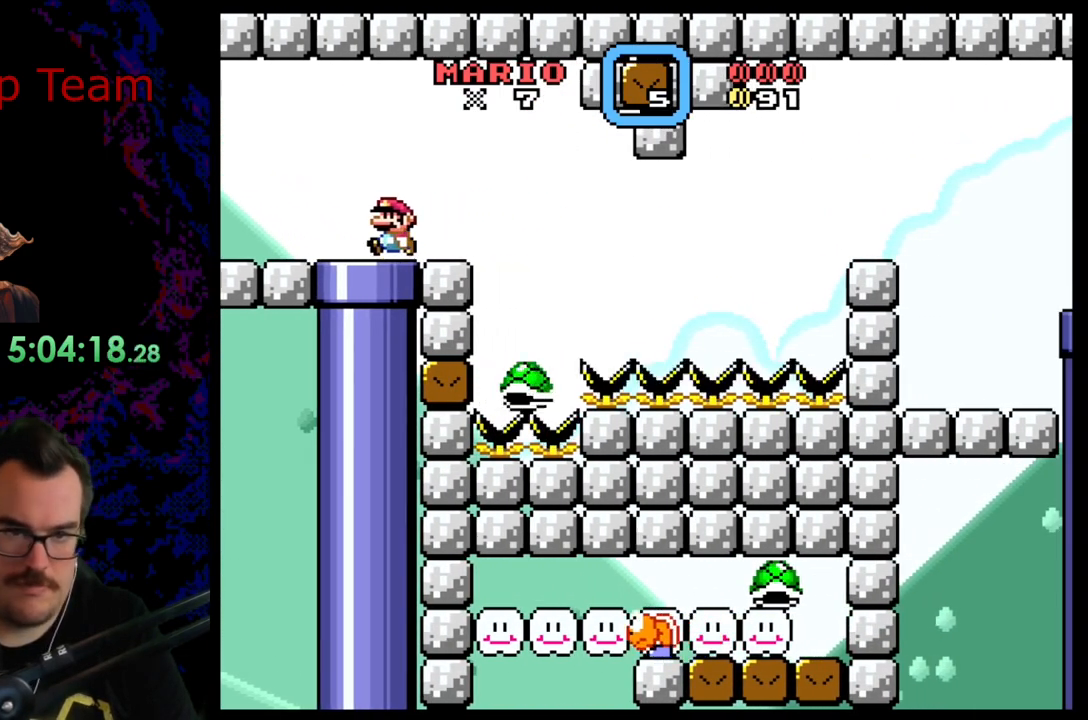
{"buttons": [], "events": [[33, "DPAD_LEFT", "up"]]}
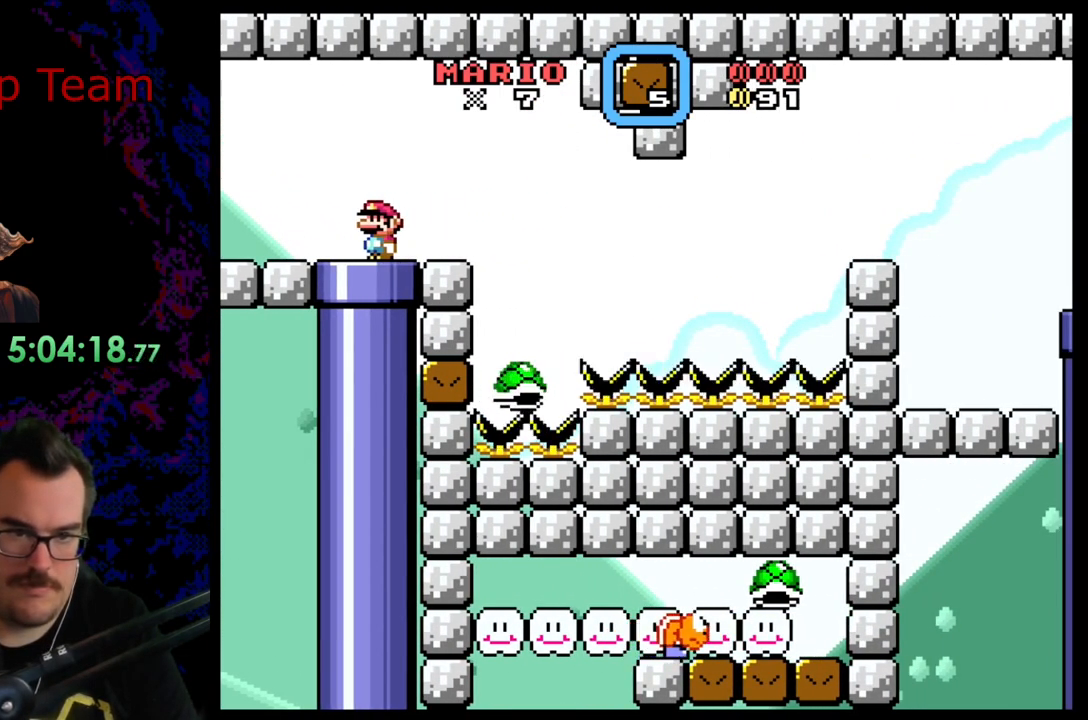
{"buttons": [], "events": [[33, "DPAD_DOWN", "down"], [200, "DPAD_DOWN", "up"]]}
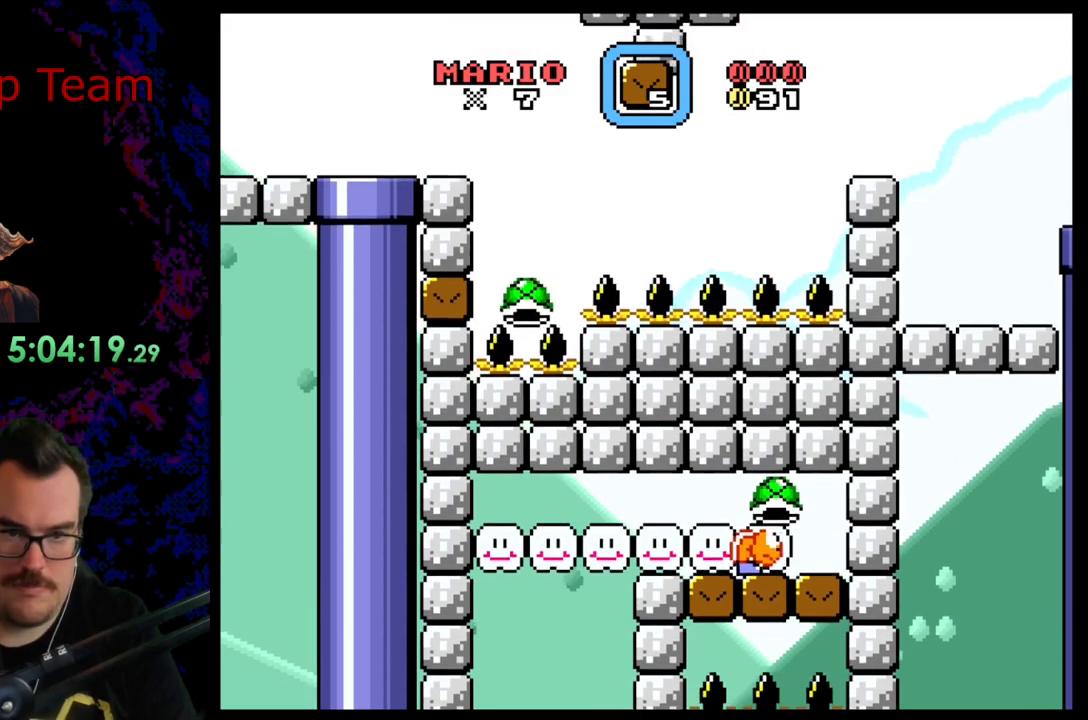
{"buttons": [], "events": []}
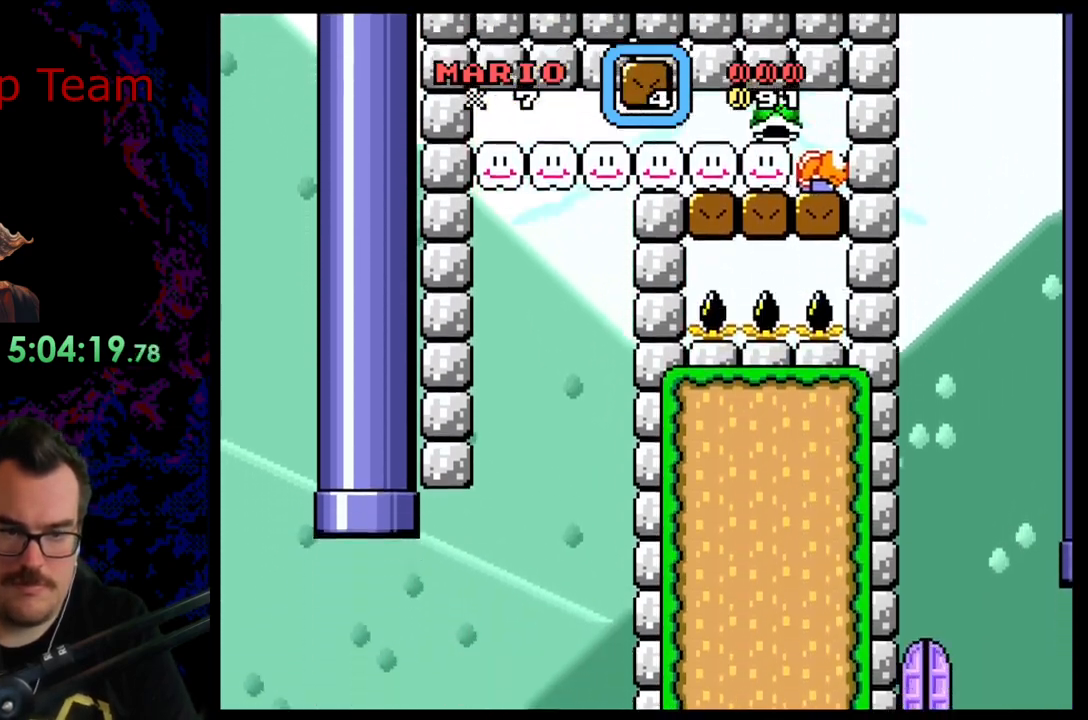
{"buttons": ["B", "Y", "DPAD_UP"], "events": [[333, "DPAD_UP", "down"], [383, "Y", "down"], [400, "B", "down"]]}
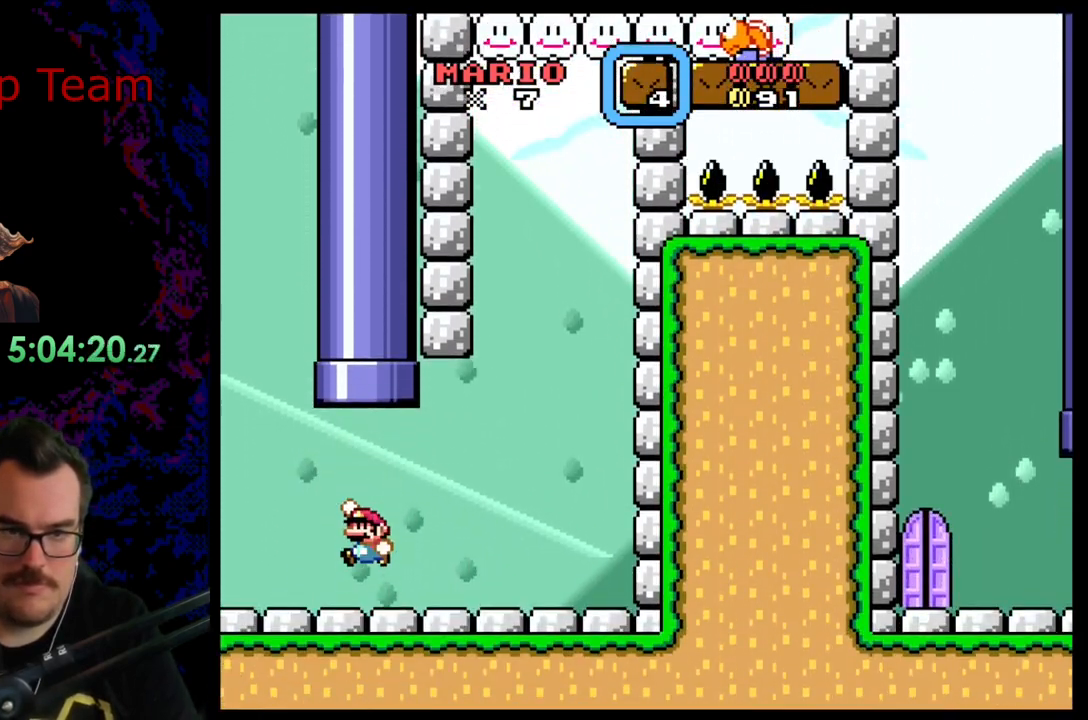
{"buttons": ["B", "Y"], "events": [[400, "DPAD_UP", "up"]]}
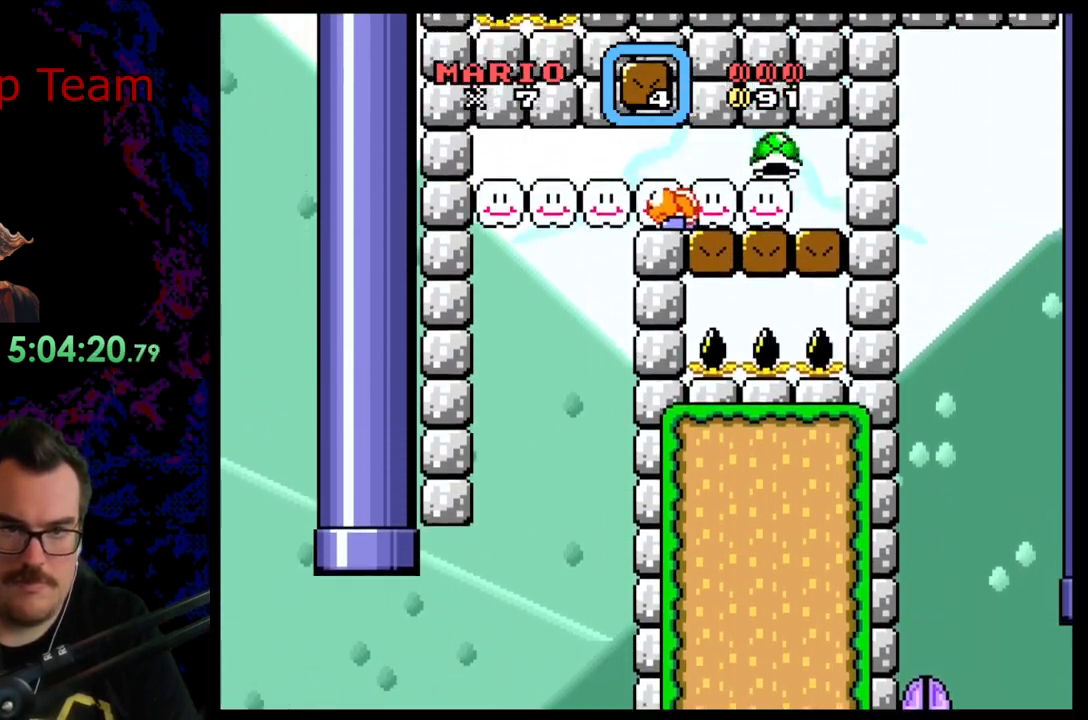
{"buttons": ["B", "Y"], "events": []}
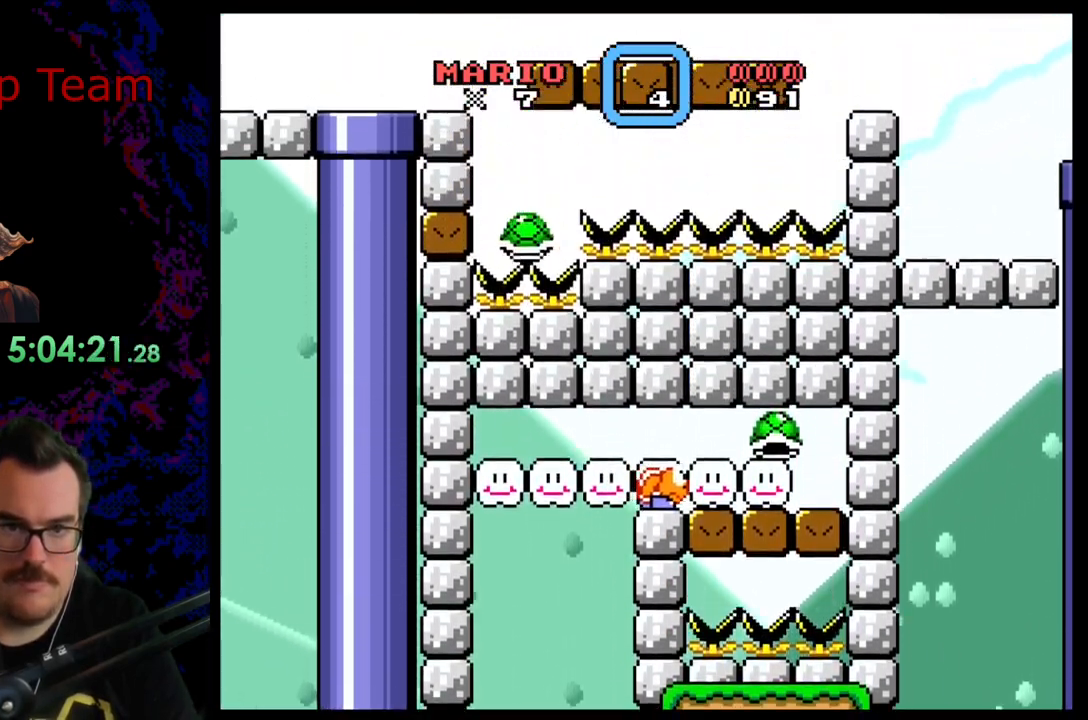
{"buttons": ["Y", "DPAD_RIGHT"], "events": [[333, "B", "up"], [367, "DPAD_RIGHT", "down"]]}
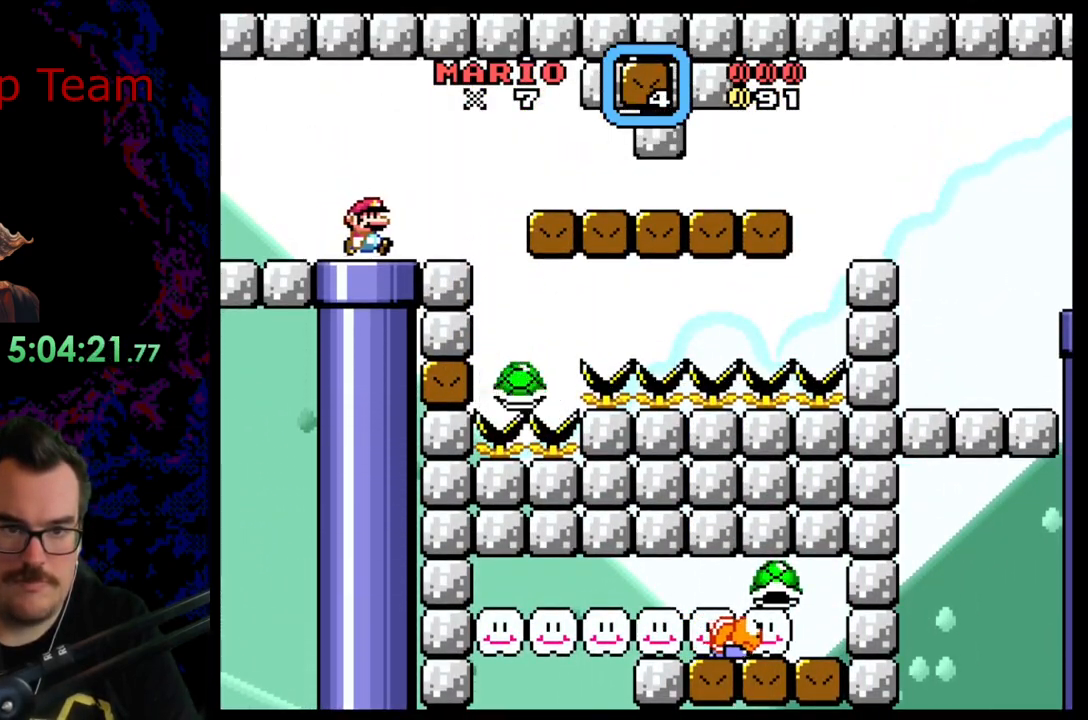
{"buttons": ["B", "Y", "DPAD_RIGHT"], "events": [[50, "B", "down"], [150, "B", "up"], [300, "B", "down"]]}
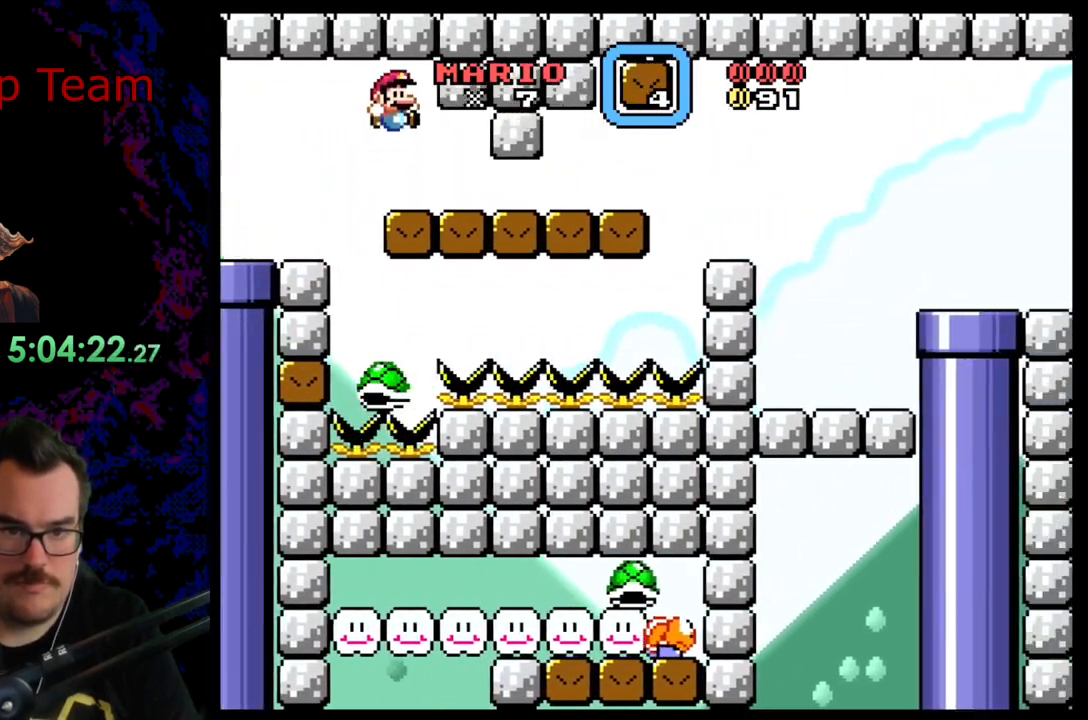
{"buttons": ["B", "Y", "DPAD_RIGHT"], "events": []}
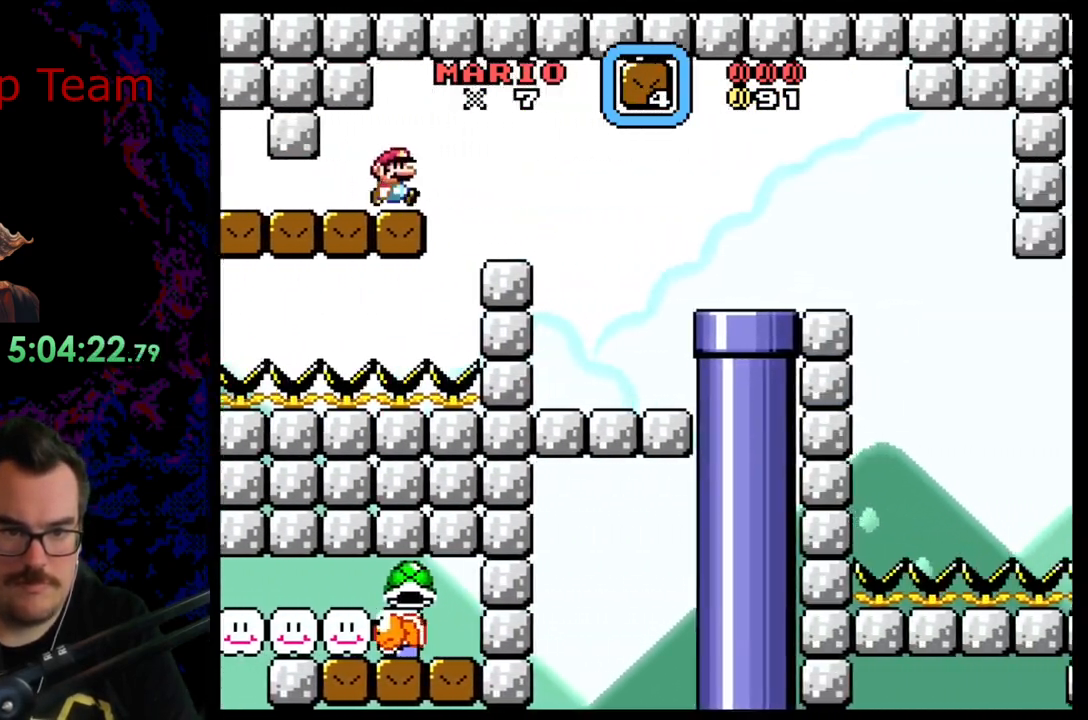
{"buttons": ["Y", "DPAD_LEFT"], "events": [[367, "B", "up"], [367, "DPAD_RIGHT", "up"], [383, "DPAD_LEFT", "down"]]}
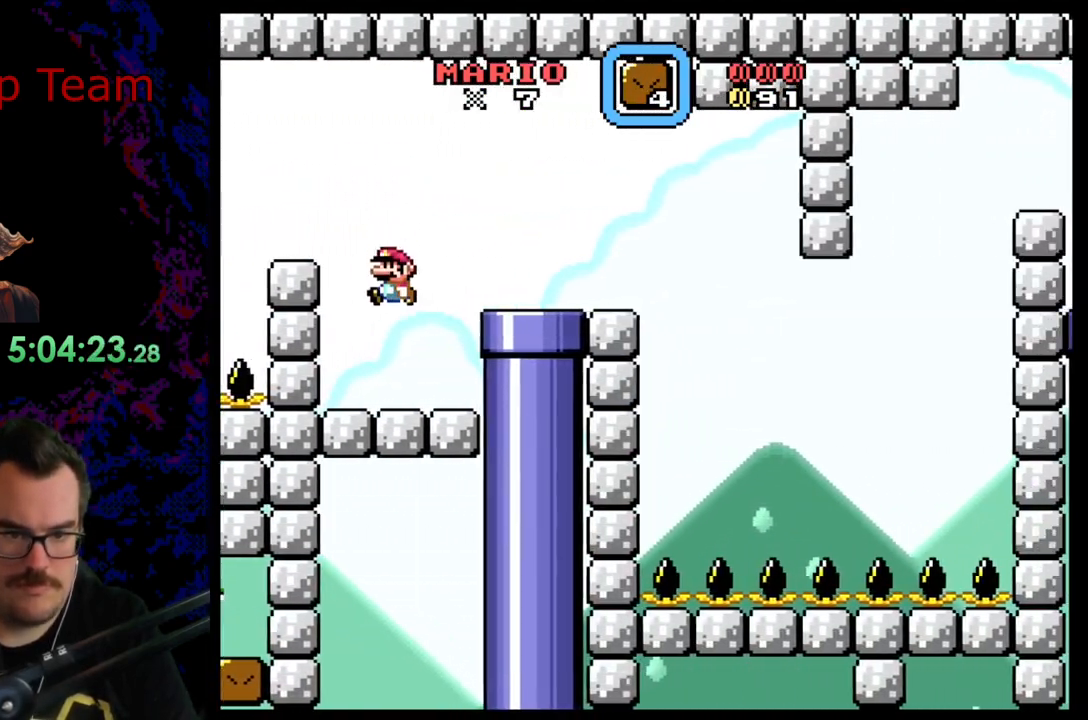
{"buttons": ["B", "Y", "DPAD_RIGHT"], "events": [[33, "DPAD_LEFT", "up"], [467, "DPAD_RIGHT", "down"], [500, "B", "down"]]}
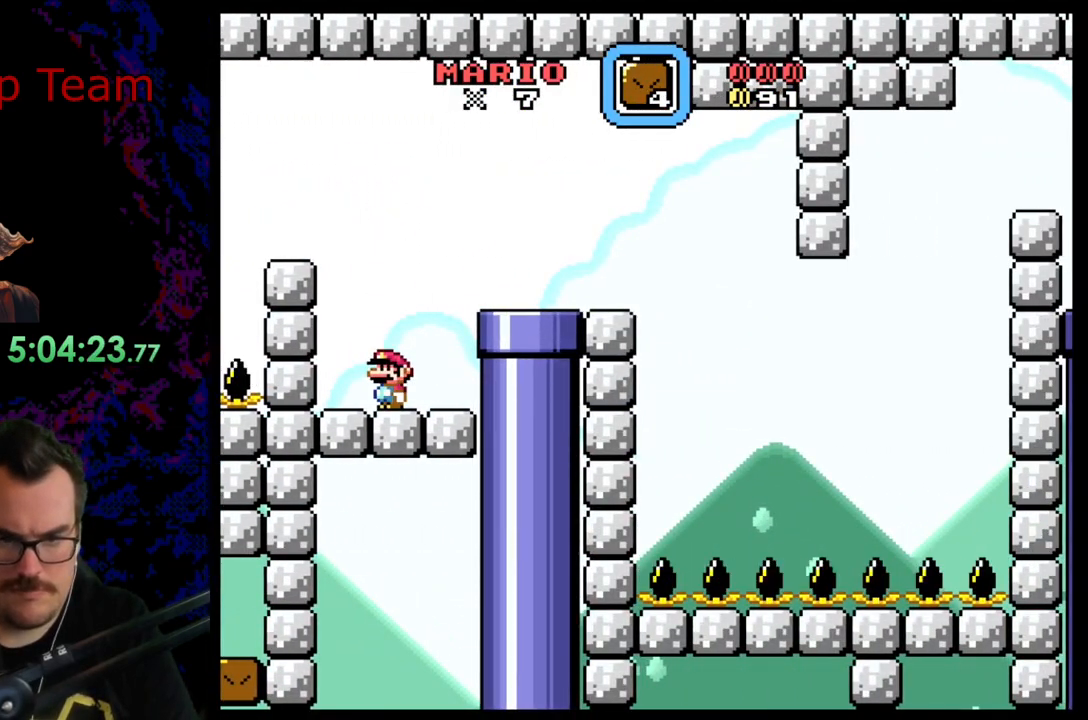
{"buttons": ["Y", "DPAD_LEFT"], "events": [[167, "B", "up"], [400, "DPAD_RIGHT", "up"], [417, "DPAD_LEFT", "down"]]}
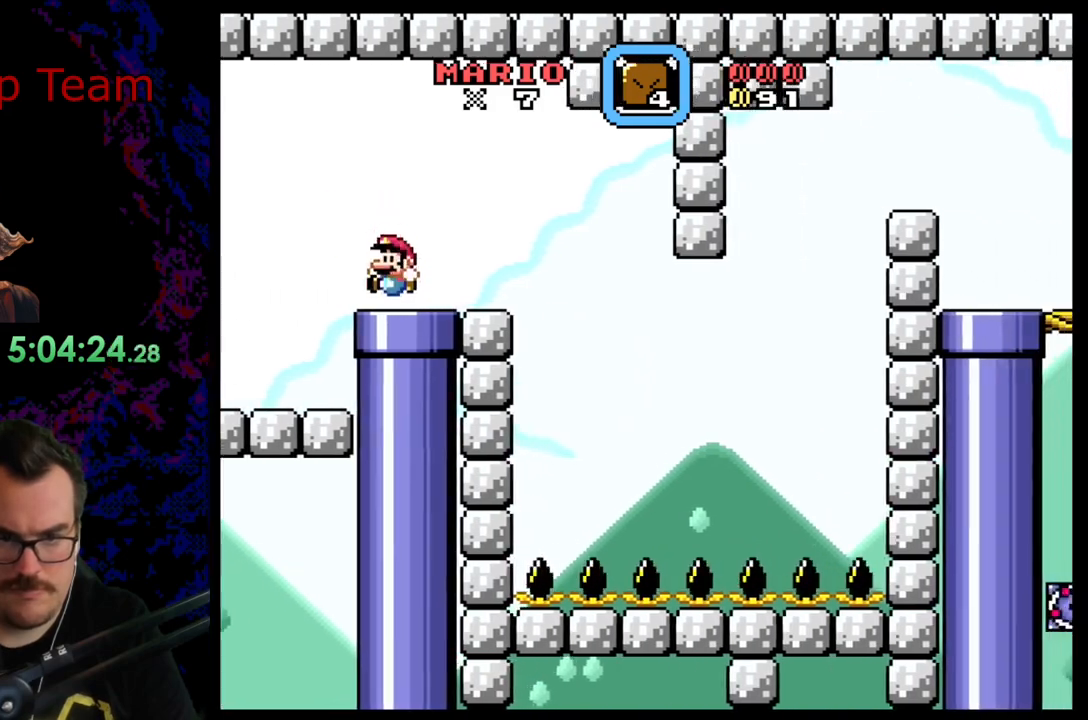
{"buttons": [], "events": [[33, "DPAD_LEFT", "up"], [150, "Y", "up"], [317, "DPAD_RIGHT", "down"], [400, "DPAD_RIGHT", "up"]]}
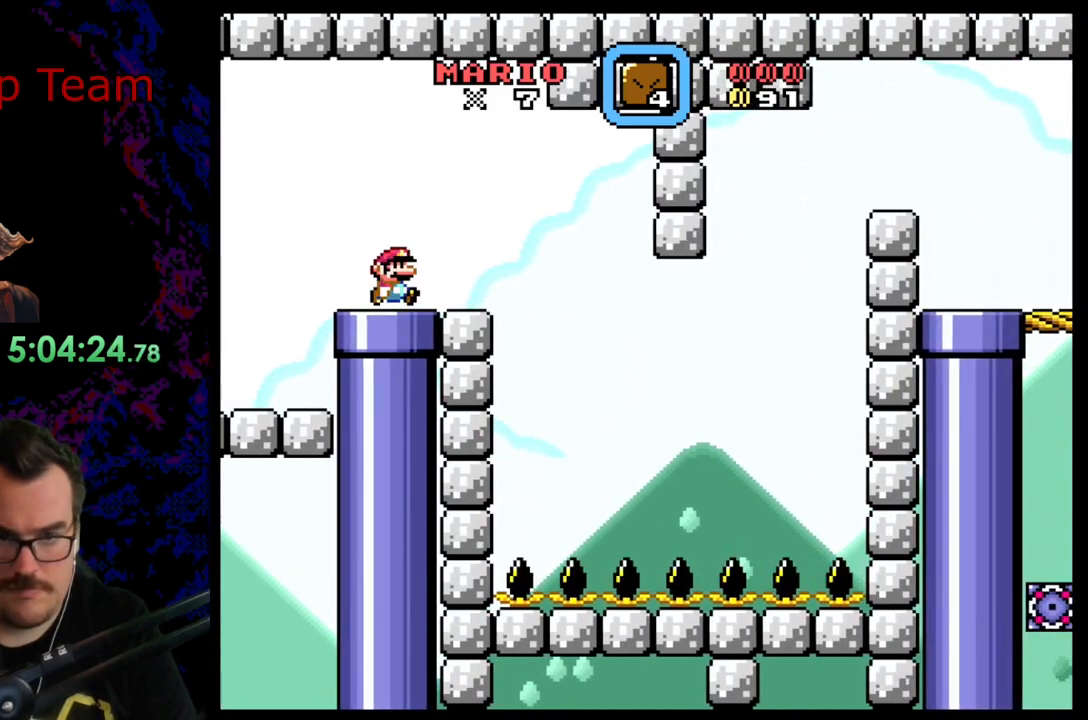
{"buttons": ["DPAD_DOWN"], "events": [[417, "DPAD_DOWN", "down"]]}
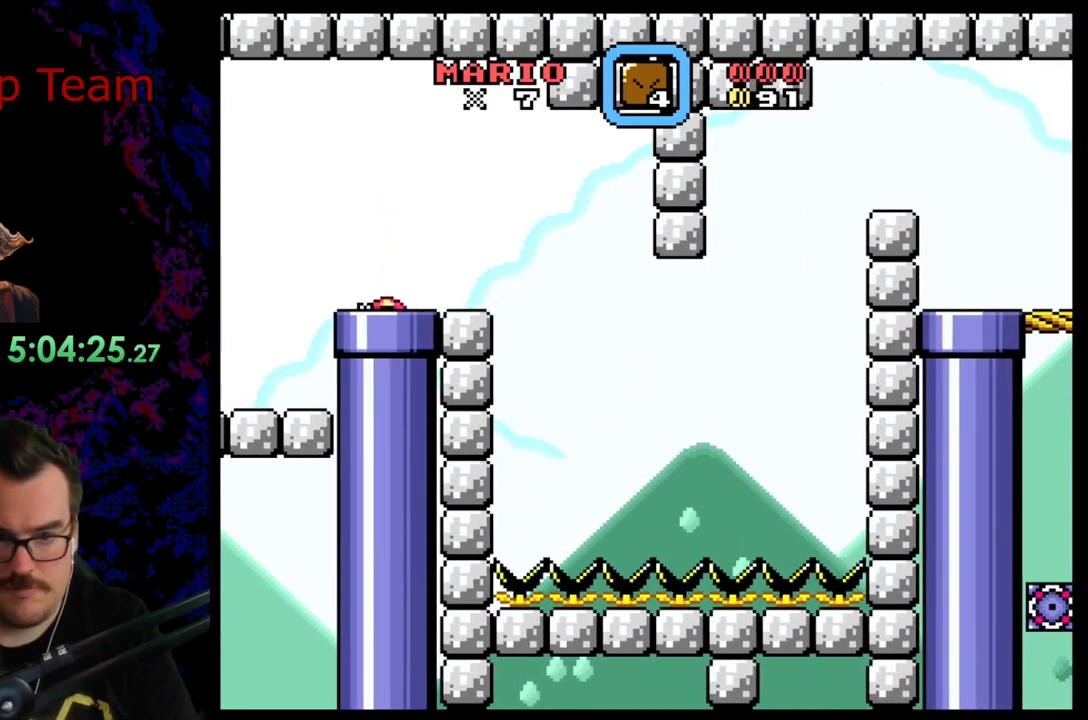
{"buttons": [], "events": [[50, "DPAD_DOWN", "up"]]}
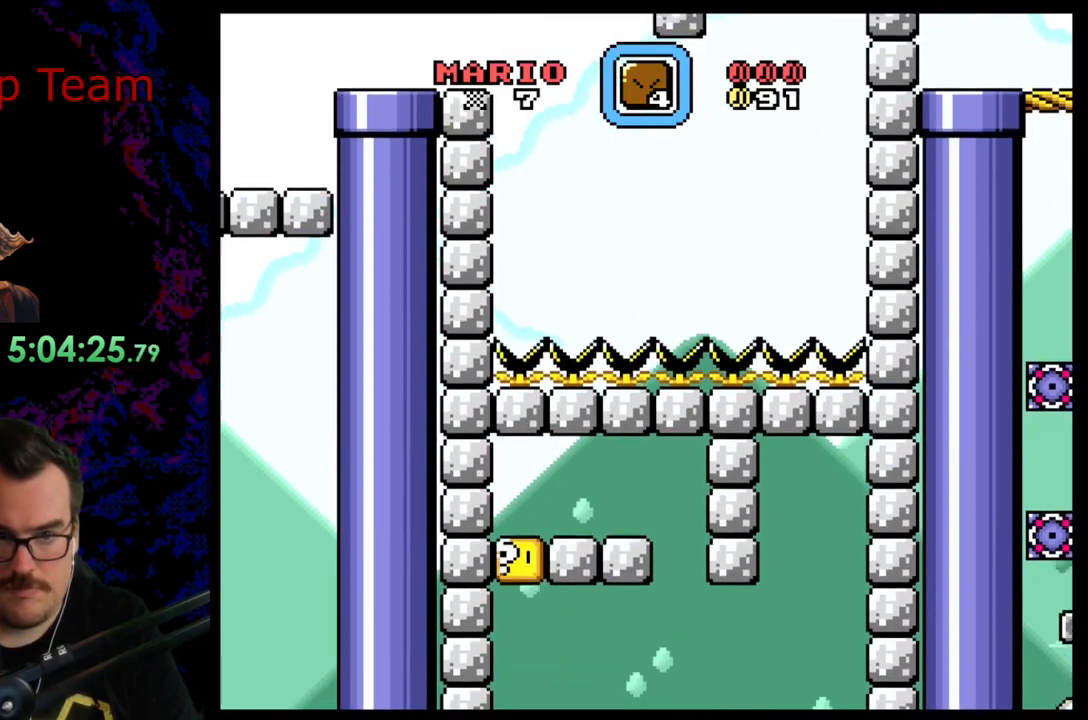
{"buttons": [], "events": []}
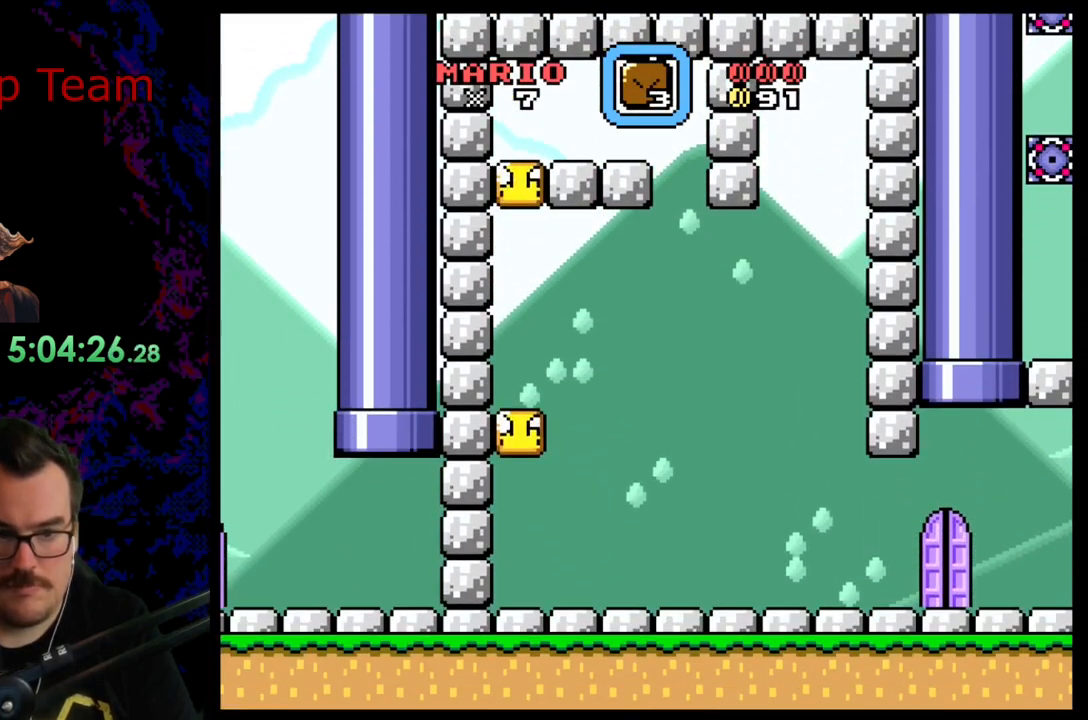
{"buttons": ["Y"], "events": [[217, "Y", "down"]]}
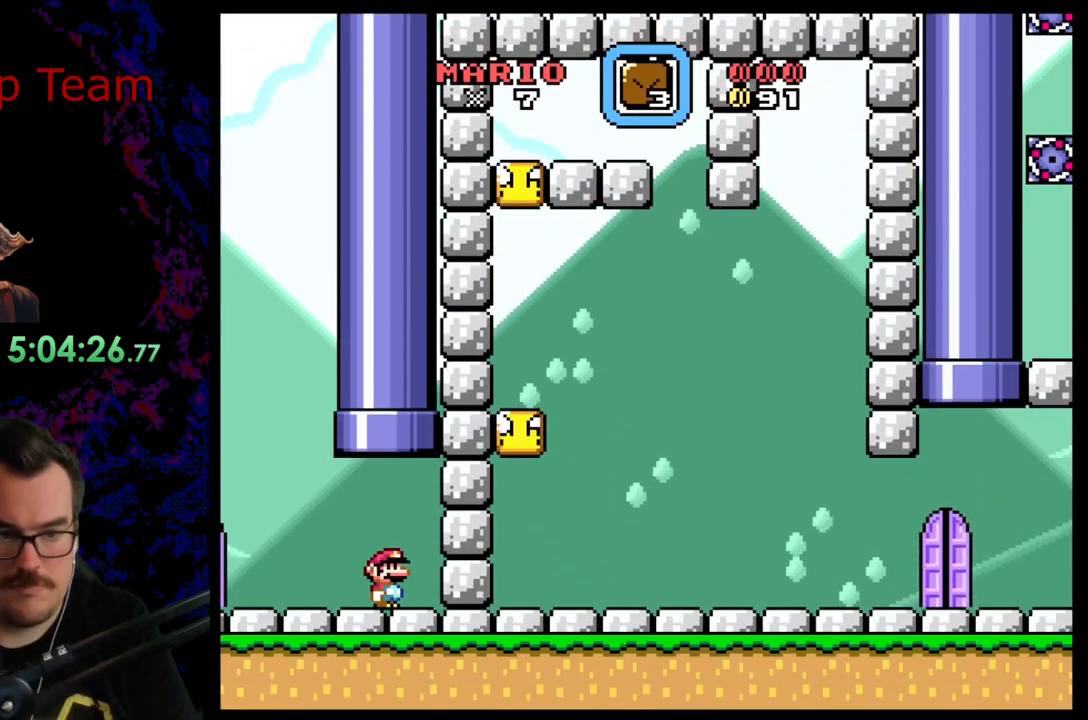
{"buttons": ["B", "Y"], "events": [[17, "DPAD_LEFT", "down"], [400, "DPAD_LEFT", "up"], [467, "B", "down"]]}
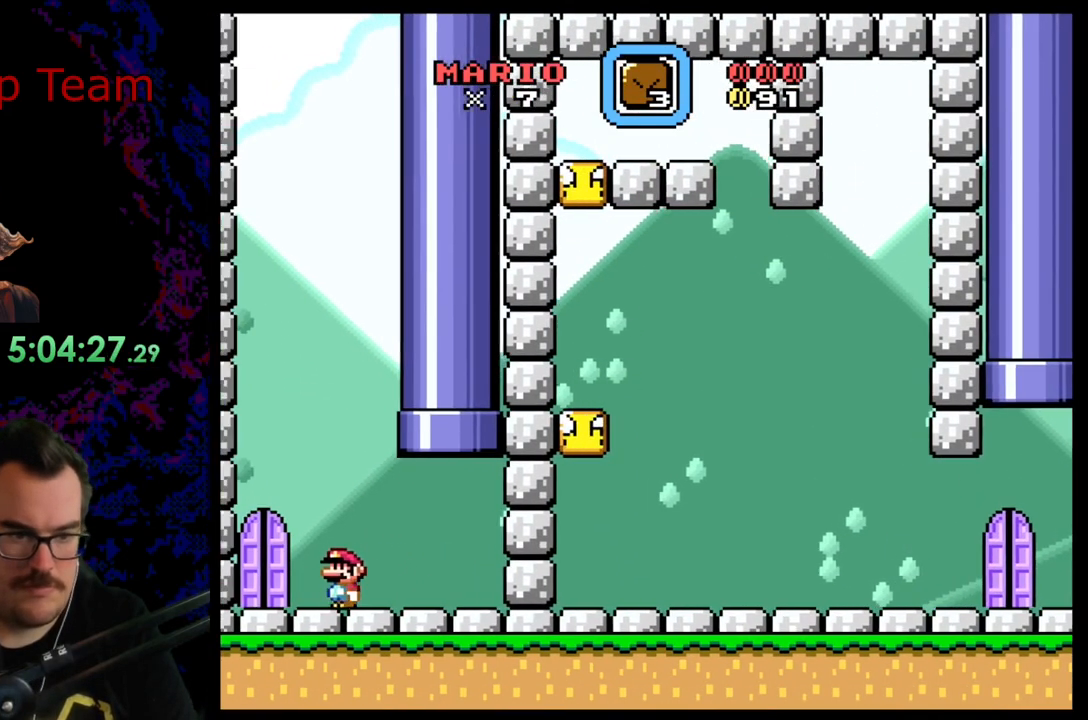
{"buttons": ["Y", "DPAD_RIGHT"], "events": [[233, "DPAD_RIGHT", "down"], [383, "B", "up"]]}
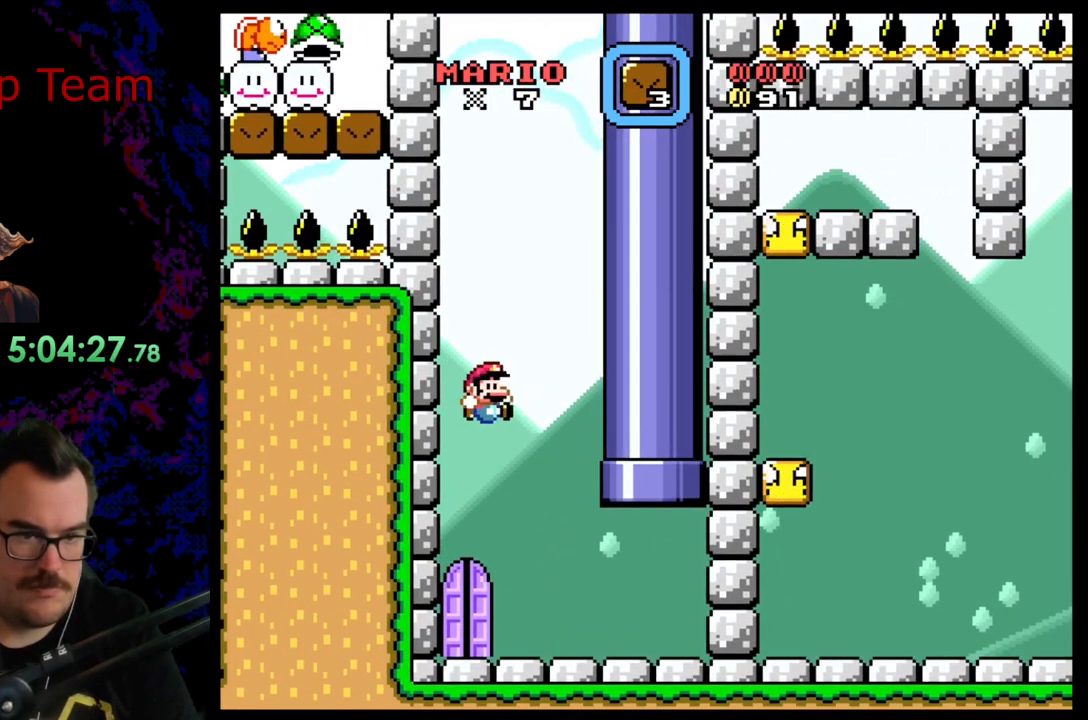
{"buttons": ["B", "Y", "DPAD_UP"], "events": [[300, "DPAD_UP", "down"], [317, "DPAD_RIGHT", "up"], [333, "B", "down"], [333, "DPAD_LEFT", "down"], [500, "DPAD_LEFT", "up"]]}
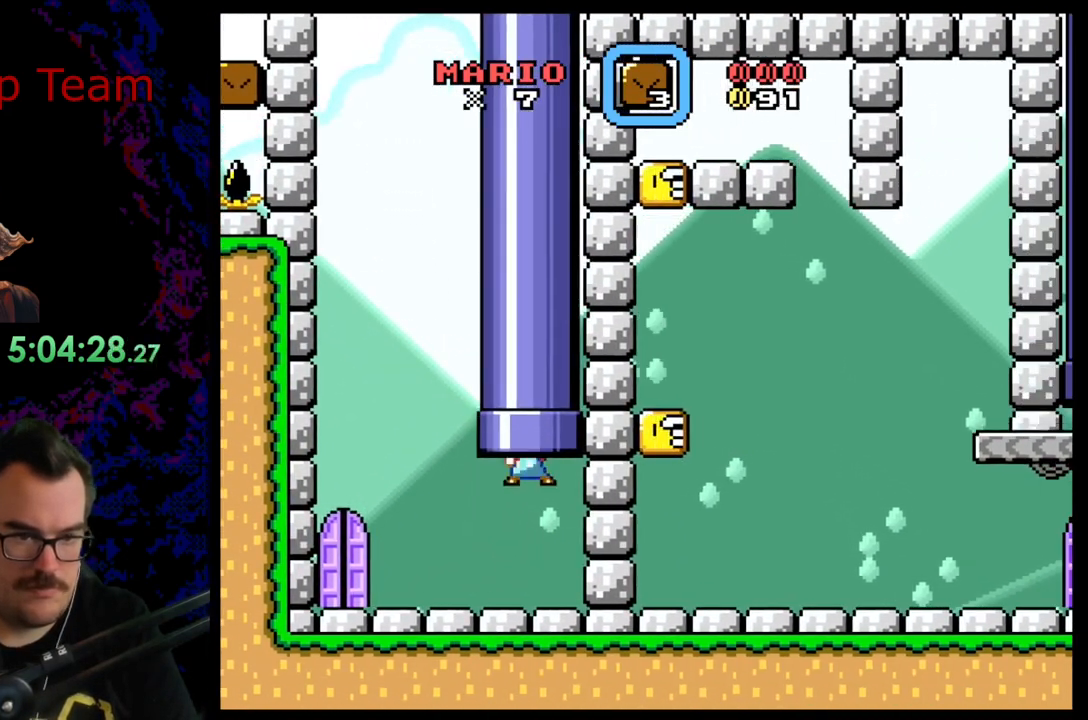
{"buttons": ["B", "Y"], "events": [[150, "DPAD_UP", "up"]]}
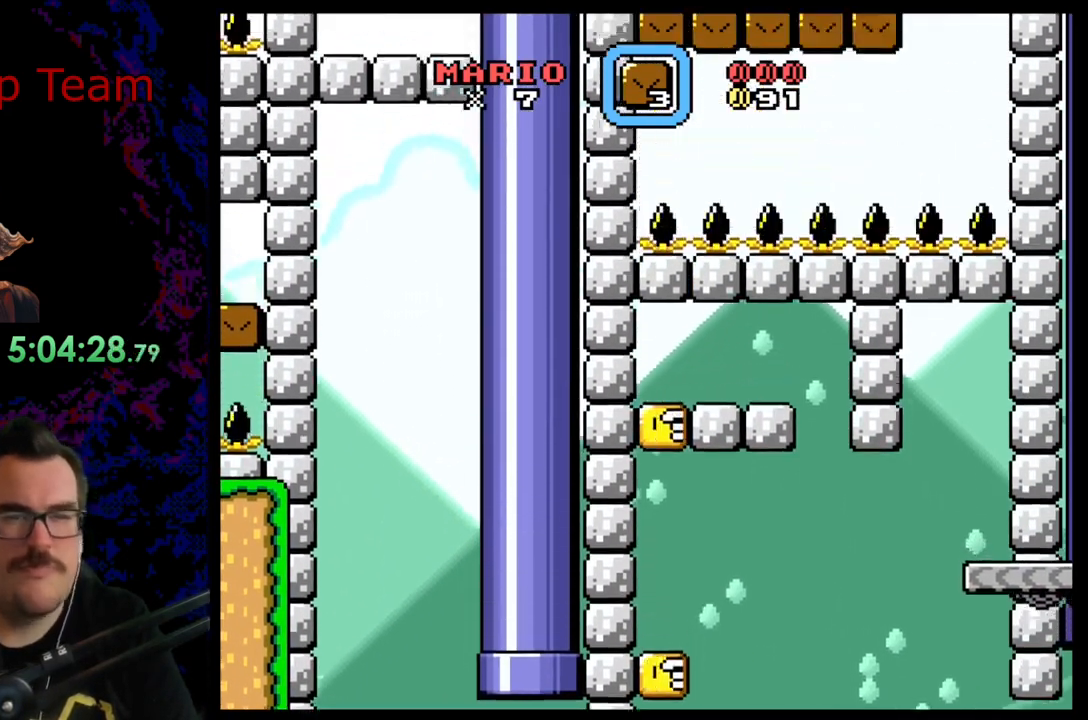
{"buttons": ["B", "Y", "DPAD_RIGHT"], "events": [[183, "DPAD_RIGHT", "down"]]}
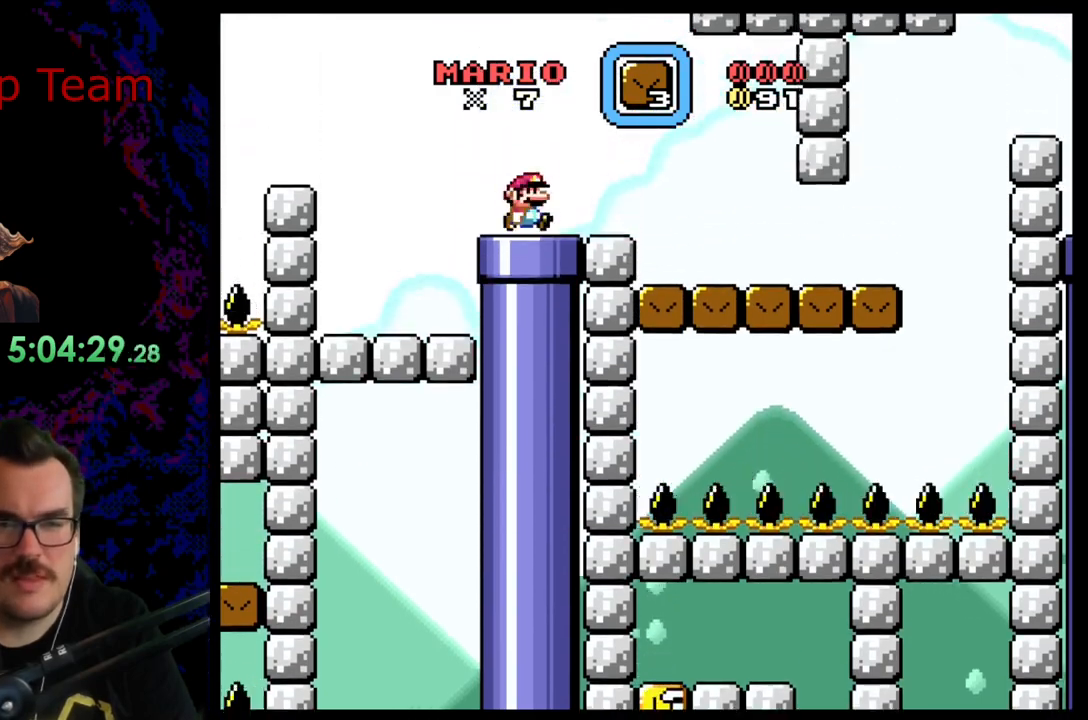
{"buttons": ["Y", "DPAD_RIGHT"], "events": [[200, "B", "up"]]}
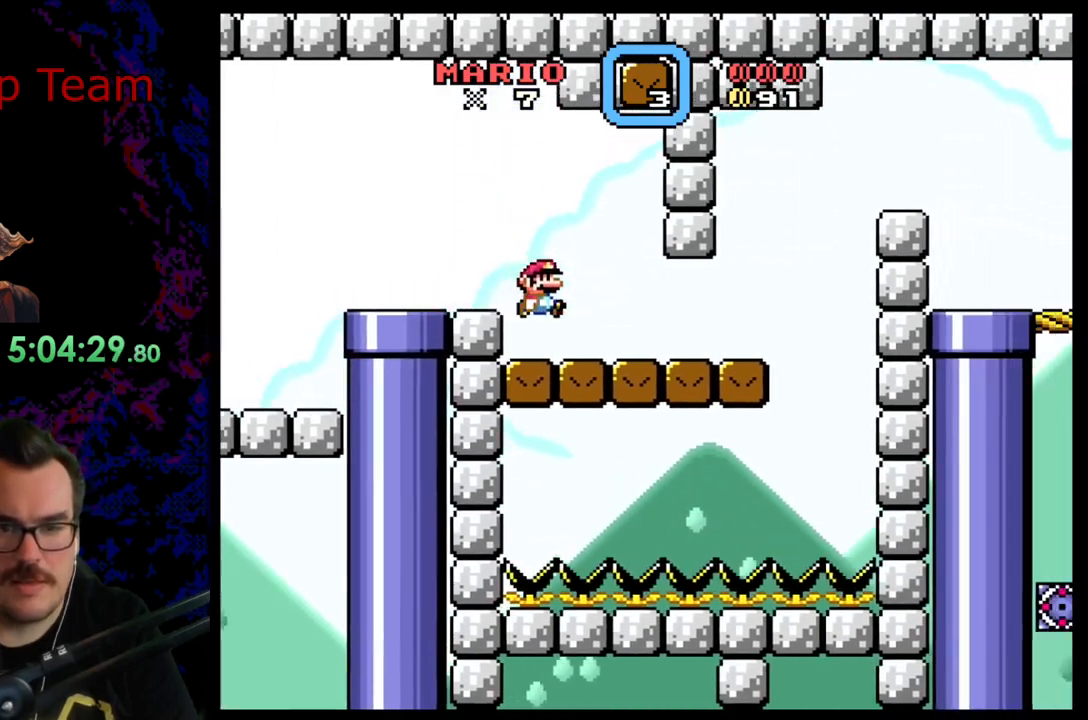
{"buttons": ["Y", "DPAD_RIGHT"], "events": [[367, "B", "down"], [500, "B", "up"]]}
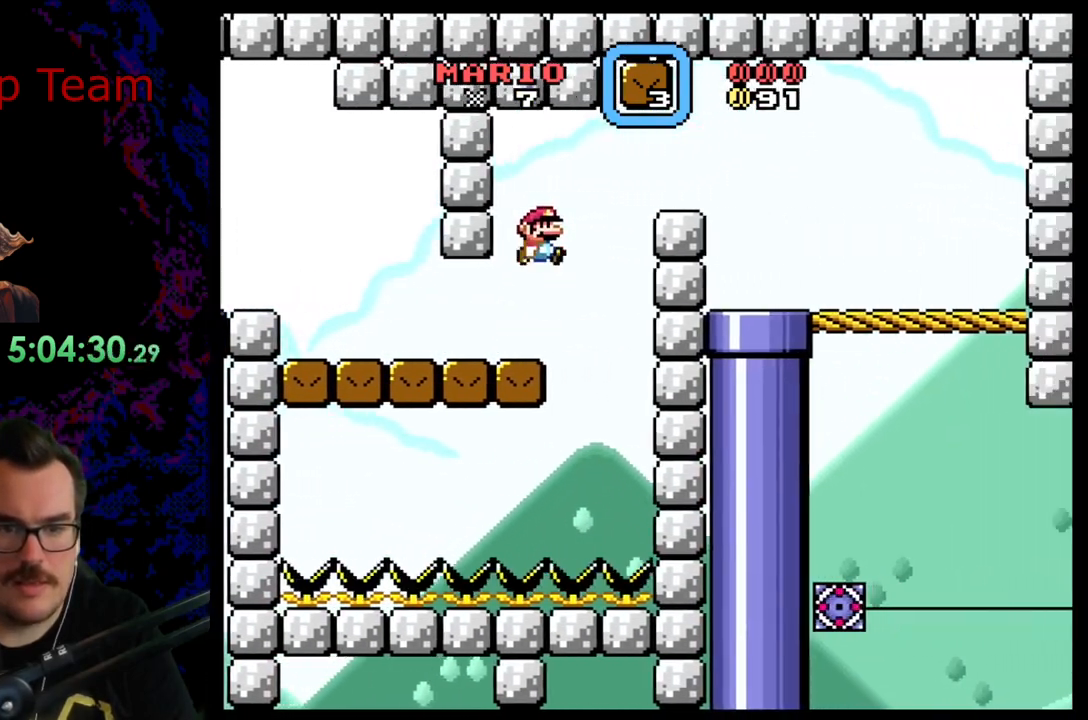
{"buttons": ["B", "Y", "DPAD_LEFT"], "events": [[100, "B", "down"], [483, "DPAD_LEFT", "down"], [483, "DPAD_RIGHT", "up"]]}
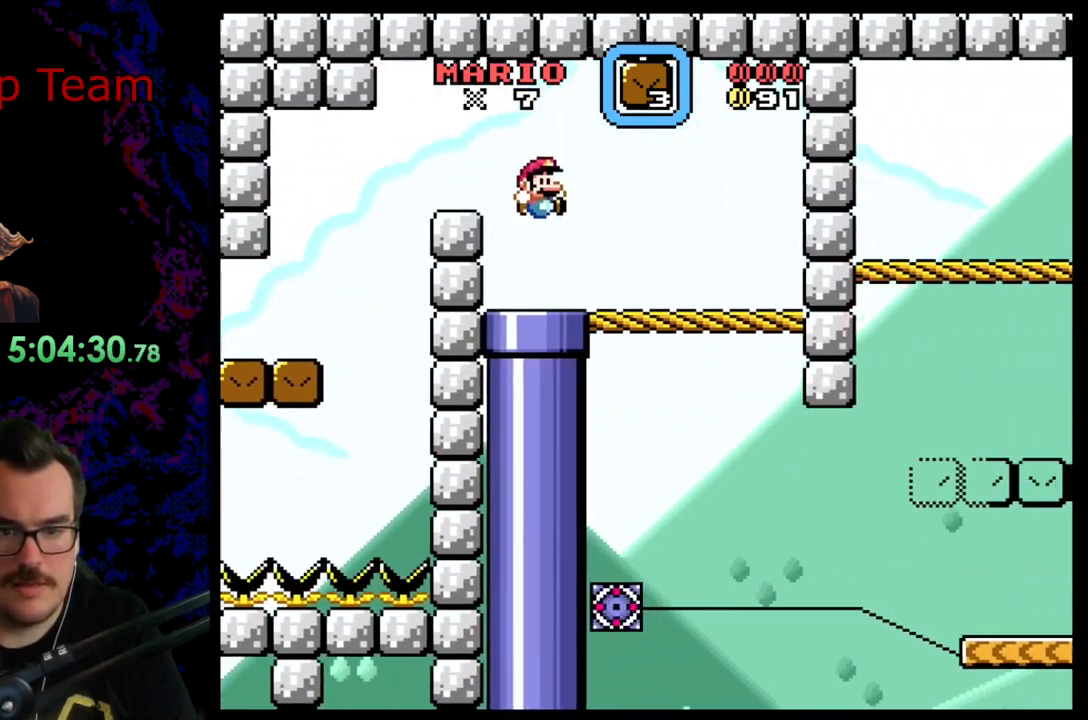
{"buttons": ["B", "Y"], "events": [[150, "DPAD_LEFT", "up"]]}